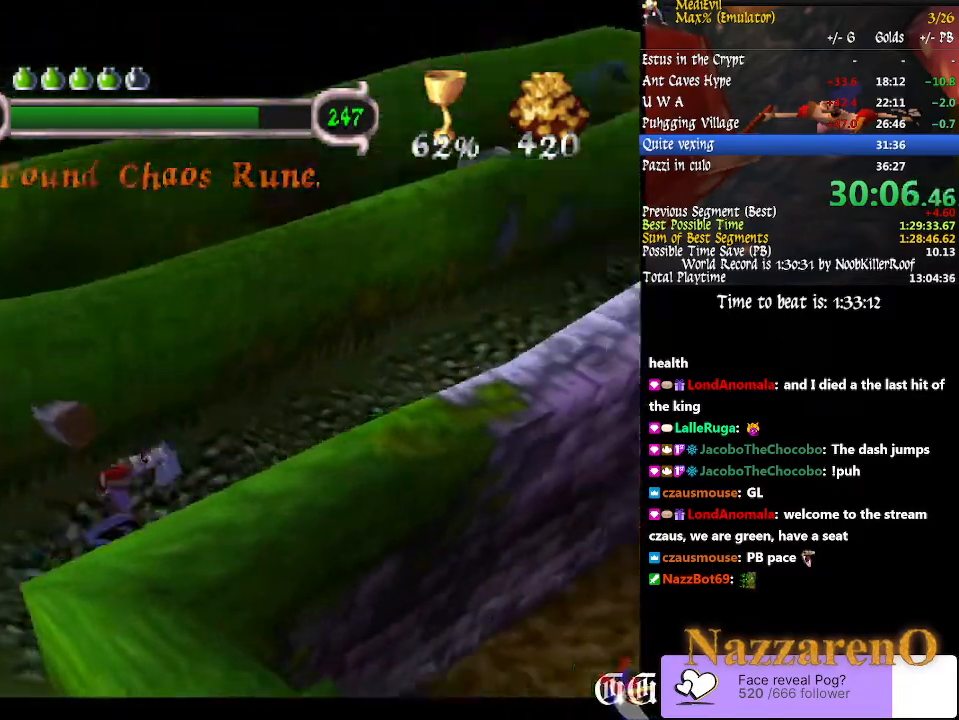
Gameplay with a controller (PlayStation layout); each line is a JSON object with the inputs held at the frame after it (dt_ms = milliseconds from this image to that frame). "button_events" lists button changes between this image and that frame as [ms after this image, input, new state], when the widget could be followed in between (sticks are given only as held states). Not read: DPAD_RIGHT L2 L3 R2 R3 SELECT START.
{"dt_ms": 500, "buttons": ["TRIANGLE"], "left_stick": "up-right", "right_stick": "center", "button_events": [[33, "TRIANGLE", "down"], [100, "TRIANGLE", "up"], [167, "TRIANGLE", "down"], [267, "TRIANGLE", "up"], [467, "TRIANGLE", "down"]]}
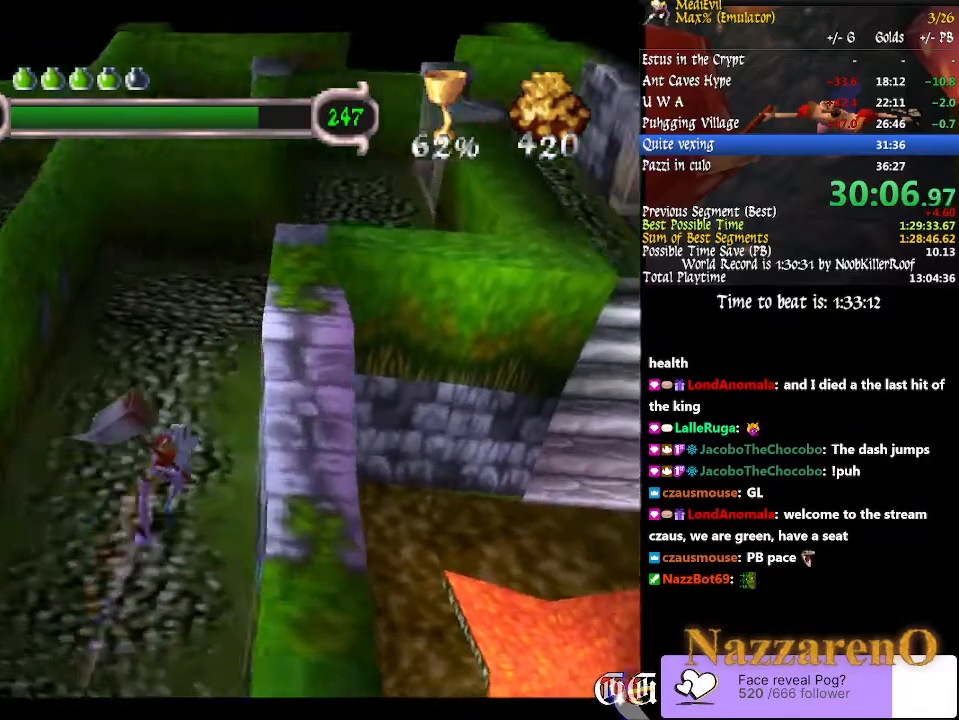
{"dt_ms": 1000, "buttons": [], "left_stick": "up", "right_stick": "center"}
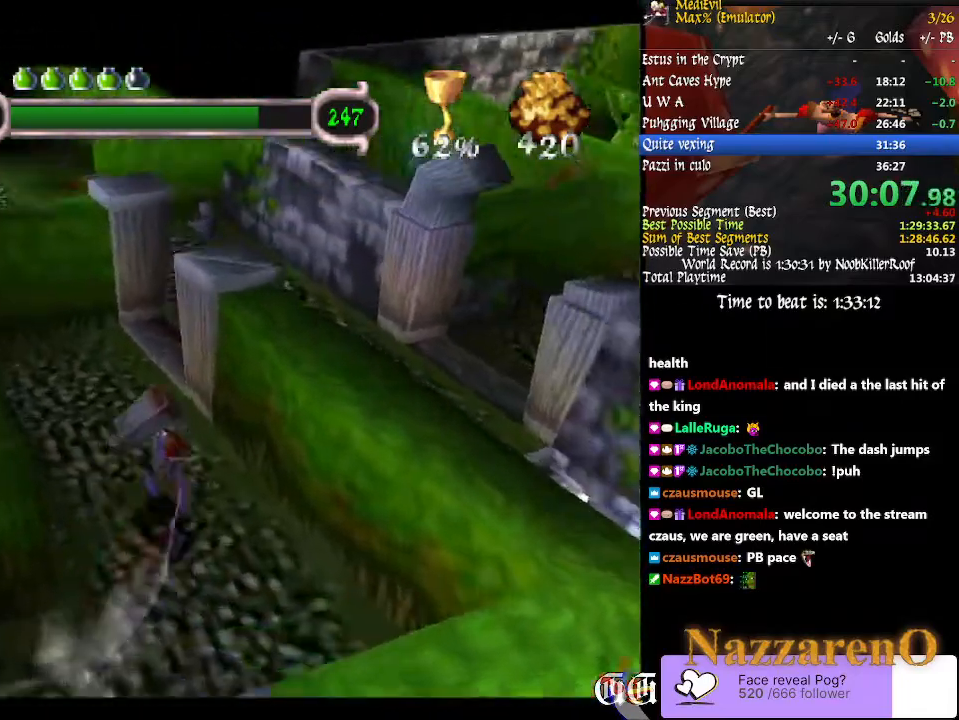
{"dt_ms": 1000, "buttons": ["TRIANGLE"], "left_stick": "up-left", "right_stick": "center"}
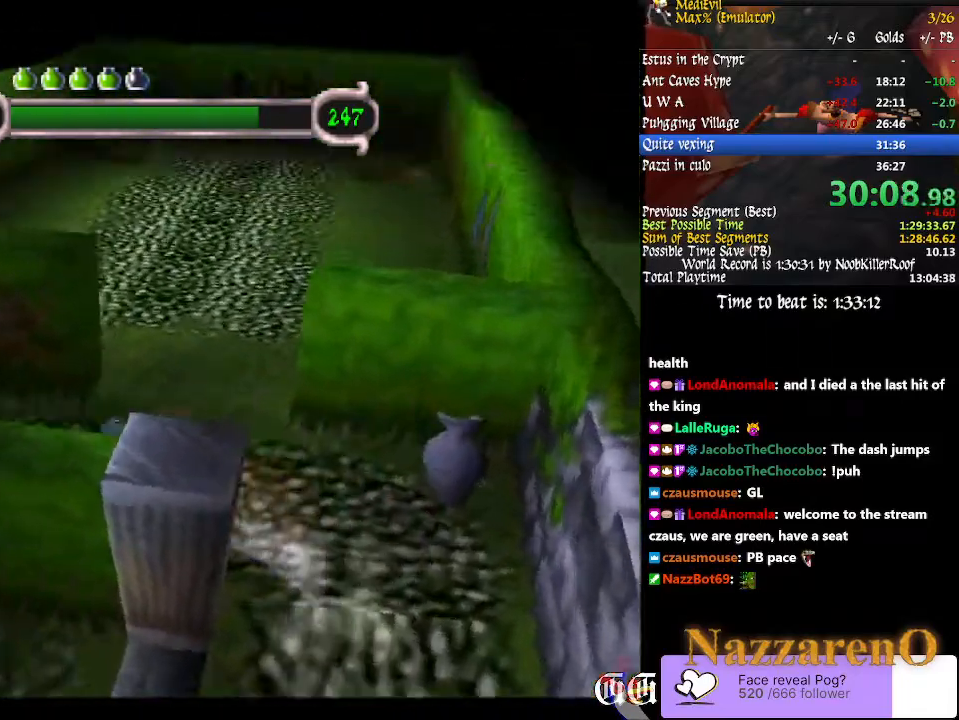
{"dt_ms": 500, "buttons": [], "left_stick": "up-left", "right_stick": "center", "button_events": [[67, "TRIANGLE", "up"], [167, "TRIANGLE", "down"], [500, "TRIANGLE", "up"]]}
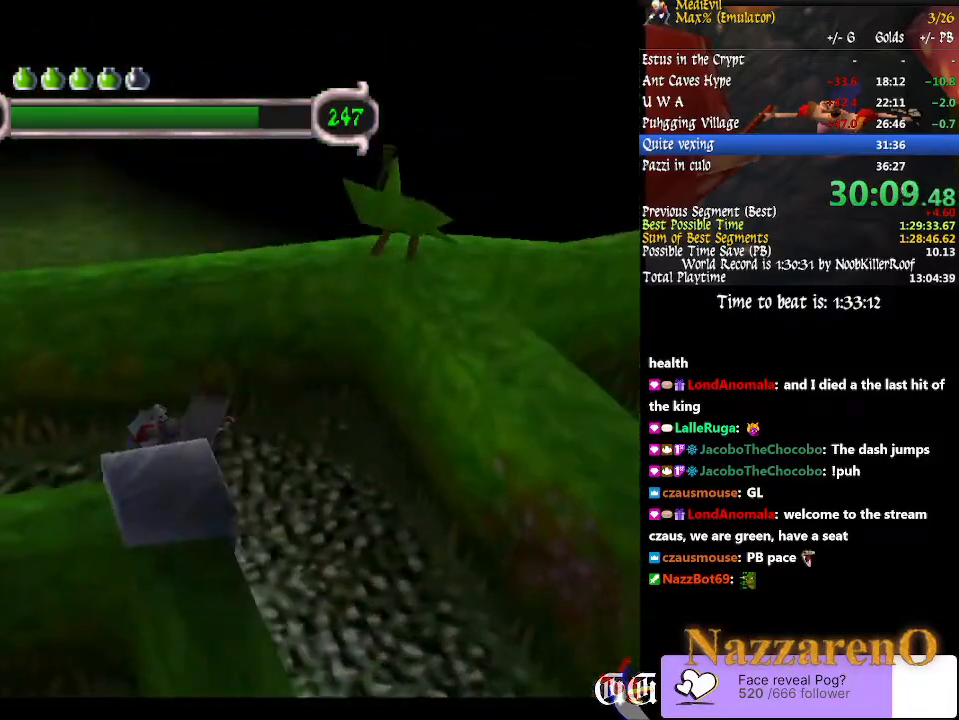
{"dt_ms": 500, "buttons": [], "left_stick": "up", "right_stick": "center", "button_events": [[67, "TRIANGLE", "down"], [333, "TRIANGLE", "up"]]}